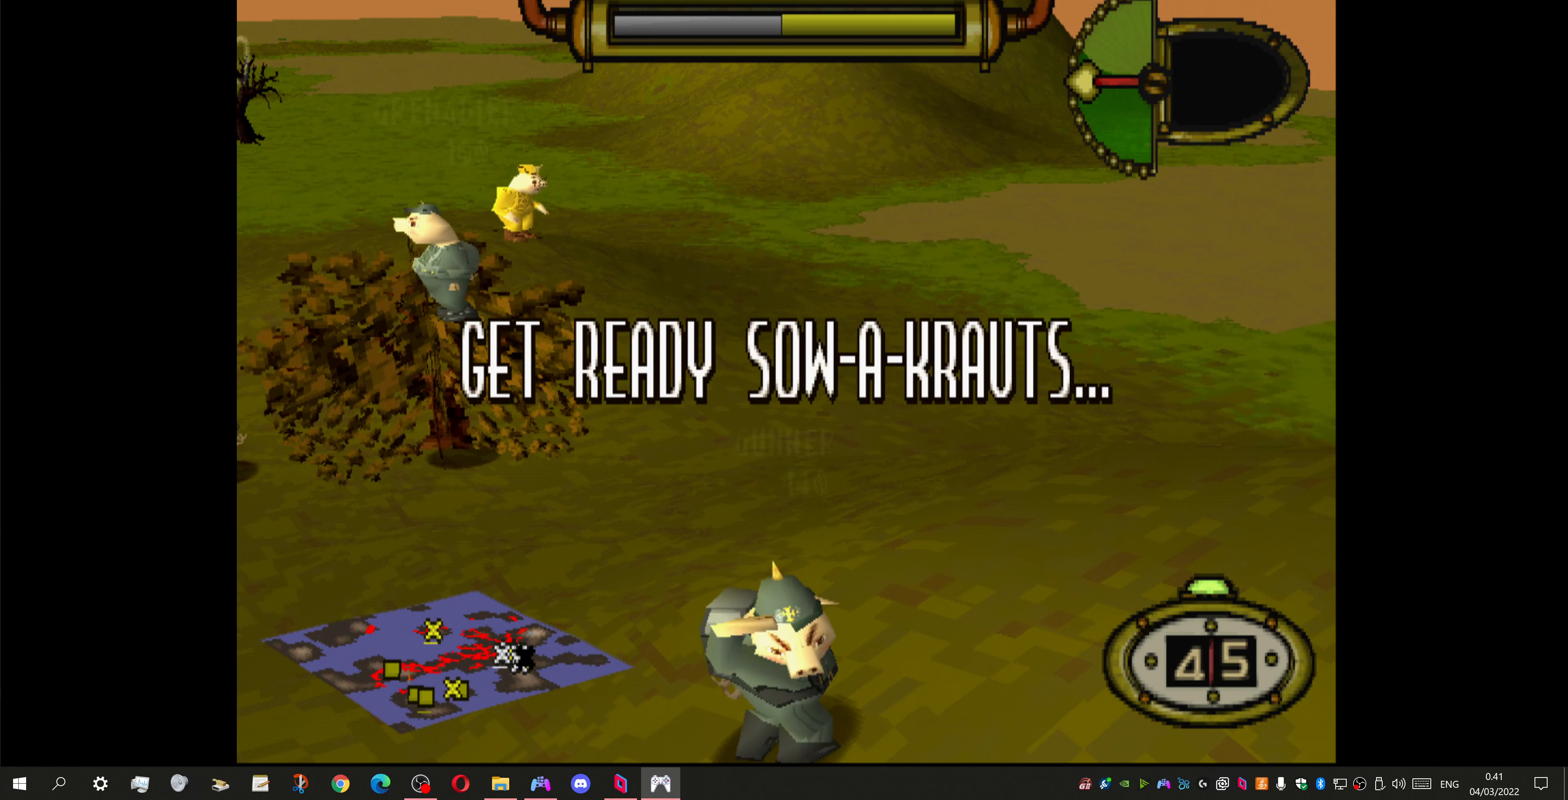
Gameplay with a controller (PlayStation layout); each line is a JSON object with the inputs held at the frame after it. "events" lists button and stick changes between this image and that frame as [ms after this image, input, new state], when the widget could be followed in between.
{"buttons": ["DPAD_LEFT"], "left_stick": "center", "right_stick": "center", "events": [[266, "DPAD_LEFT", "down"]]}
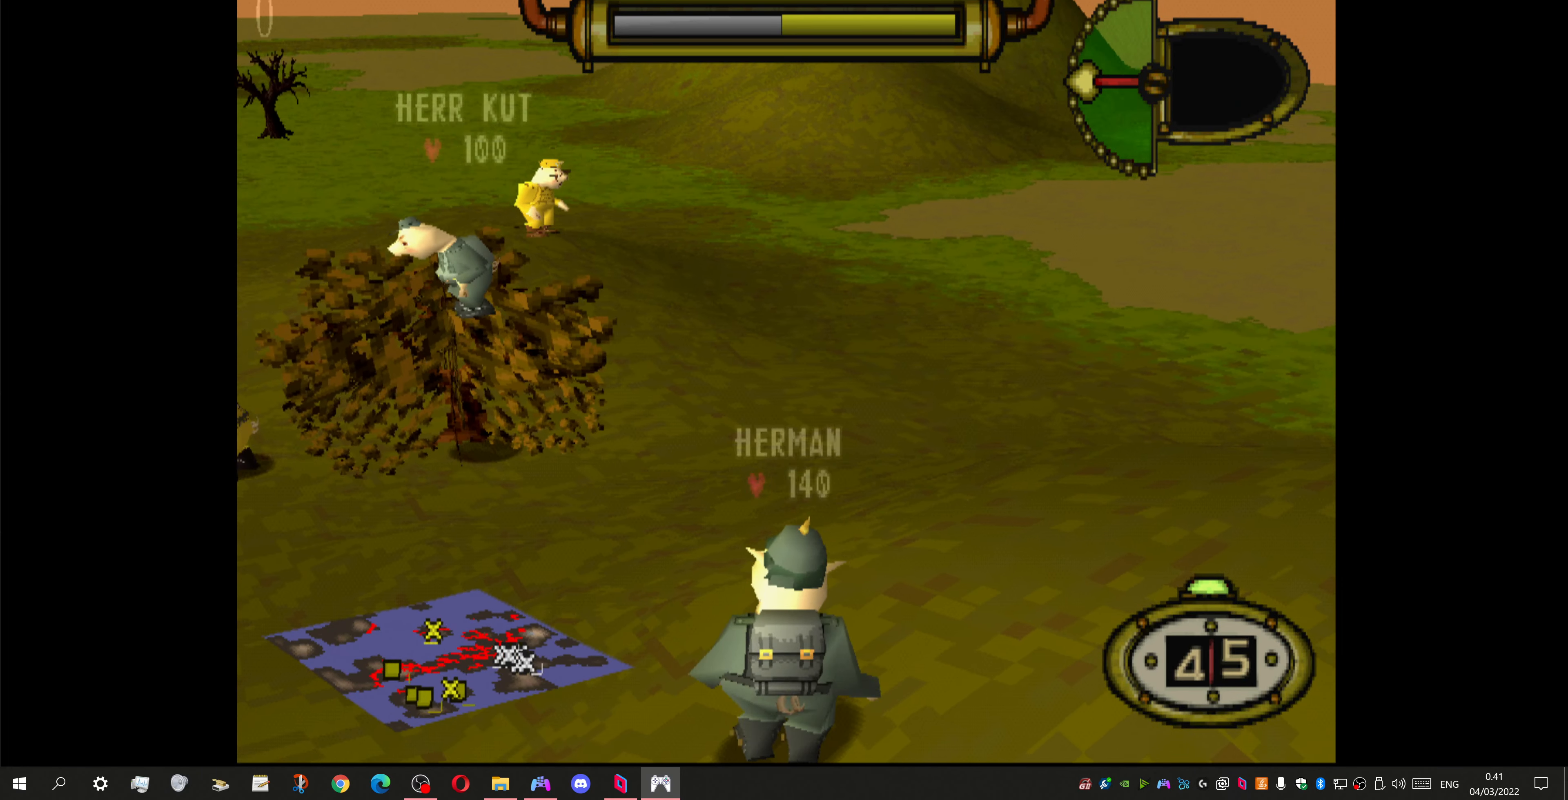
{"buttons": ["DPAD_LEFT"], "left_stick": "center", "right_stick": "center", "events": []}
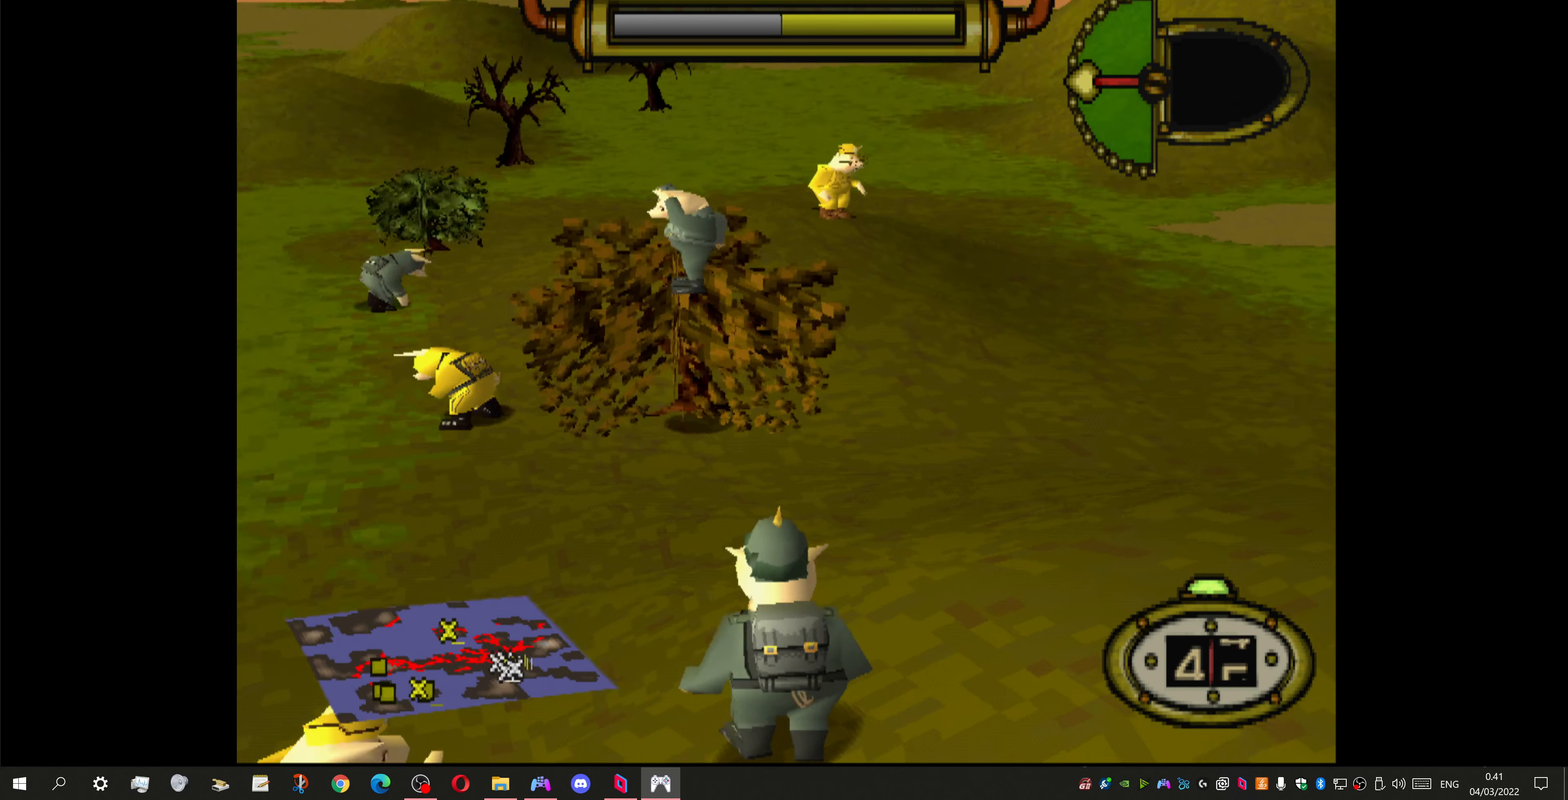
{"buttons": ["DPAD_LEFT"], "left_stick": "center", "right_stick": "center", "events": []}
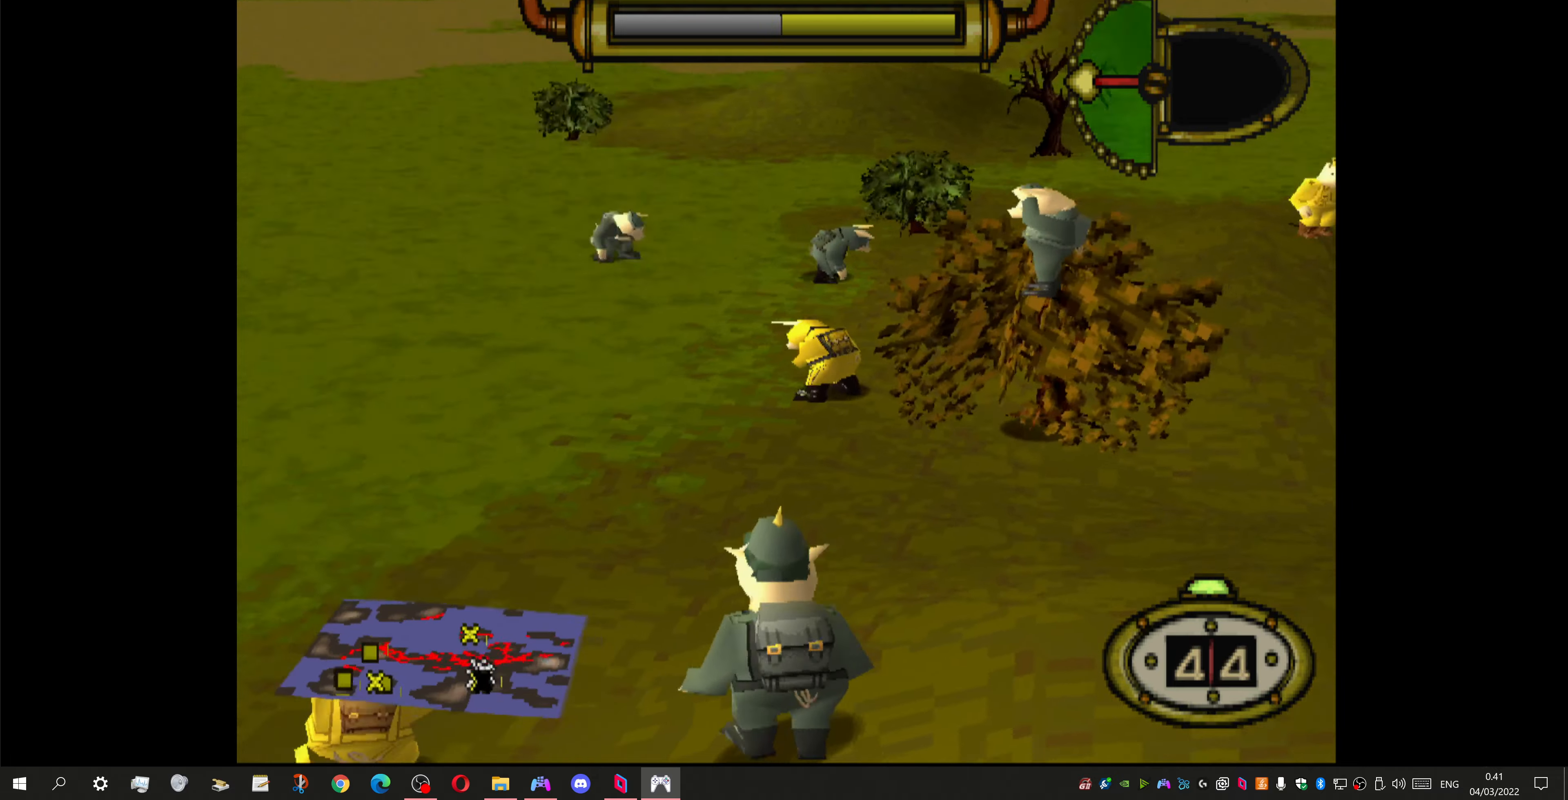
{"buttons": ["DPAD_LEFT"], "left_stick": "center", "right_stick": "center", "events": []}
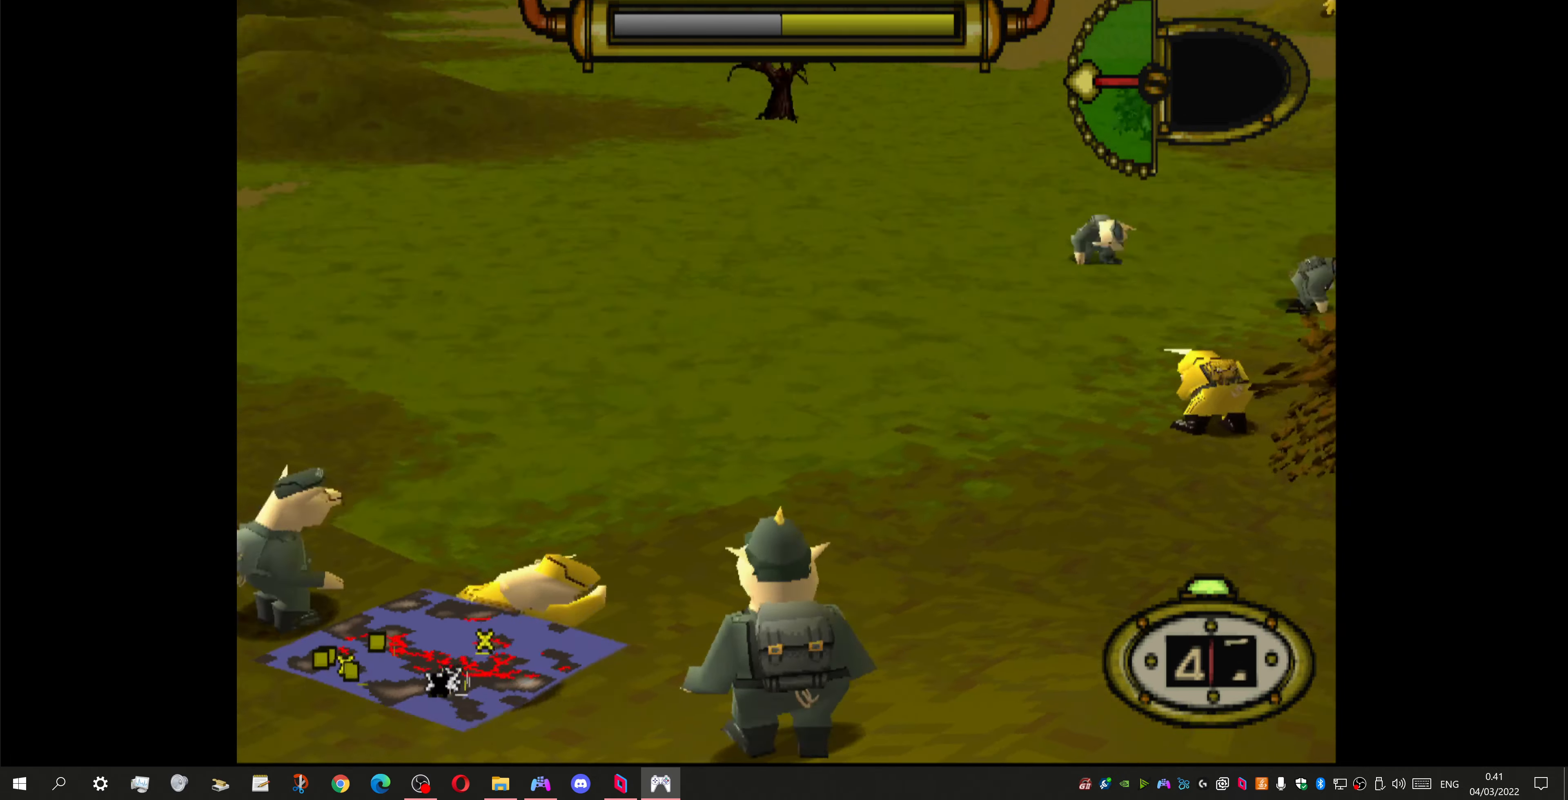
{"buttons": ["DPAD_LEFT"], "left_stick": "center", "right_stick": "center", "events": []}
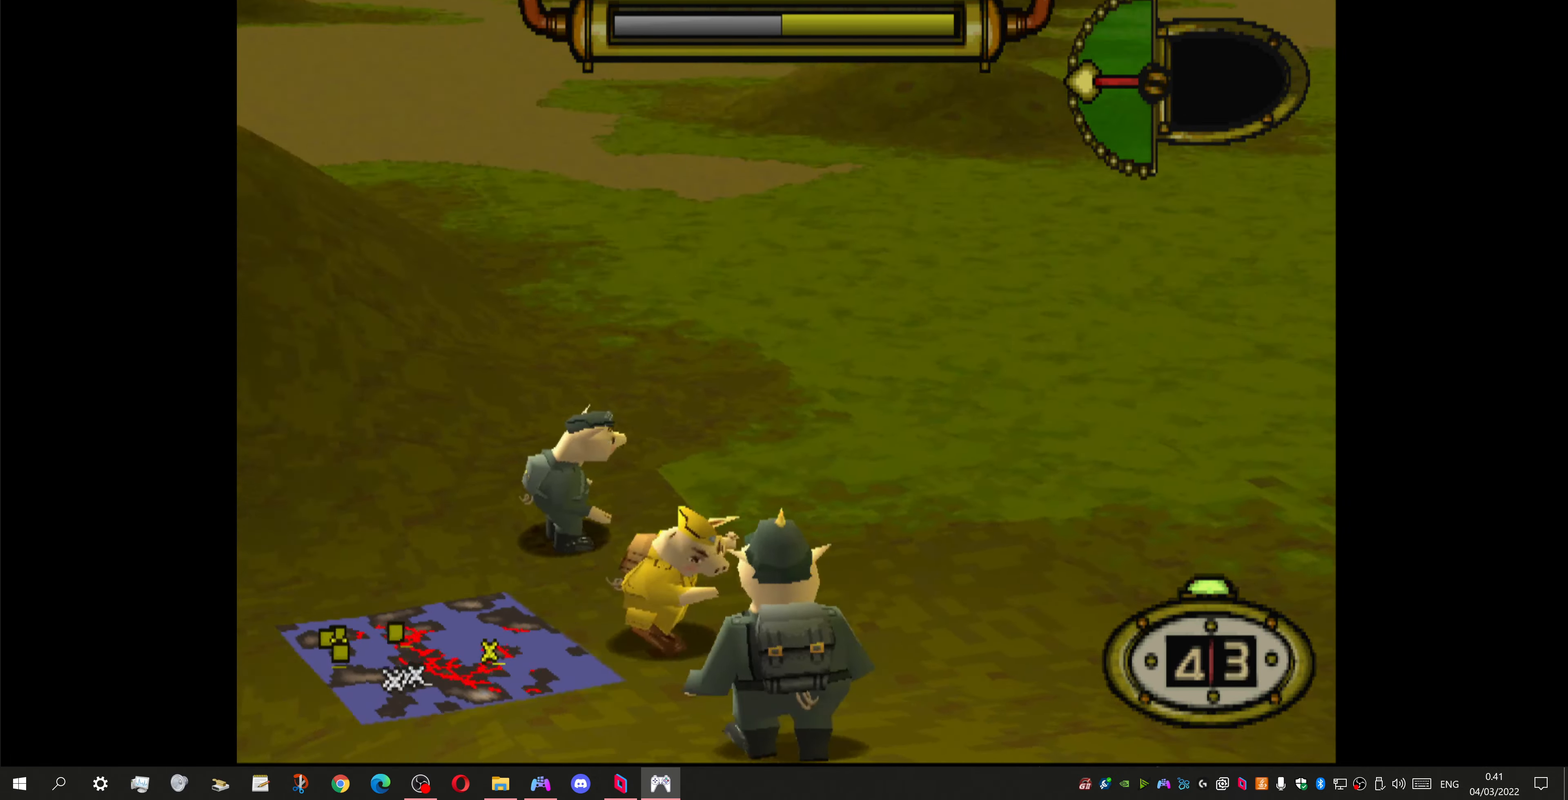
{"buttons": ["DPAD_UP"], "left_stick": "center", "right_stick": "center", "events": [[134, "DPAD_UP", "down"], [167, "DPAD_LEFT", "up"]]}
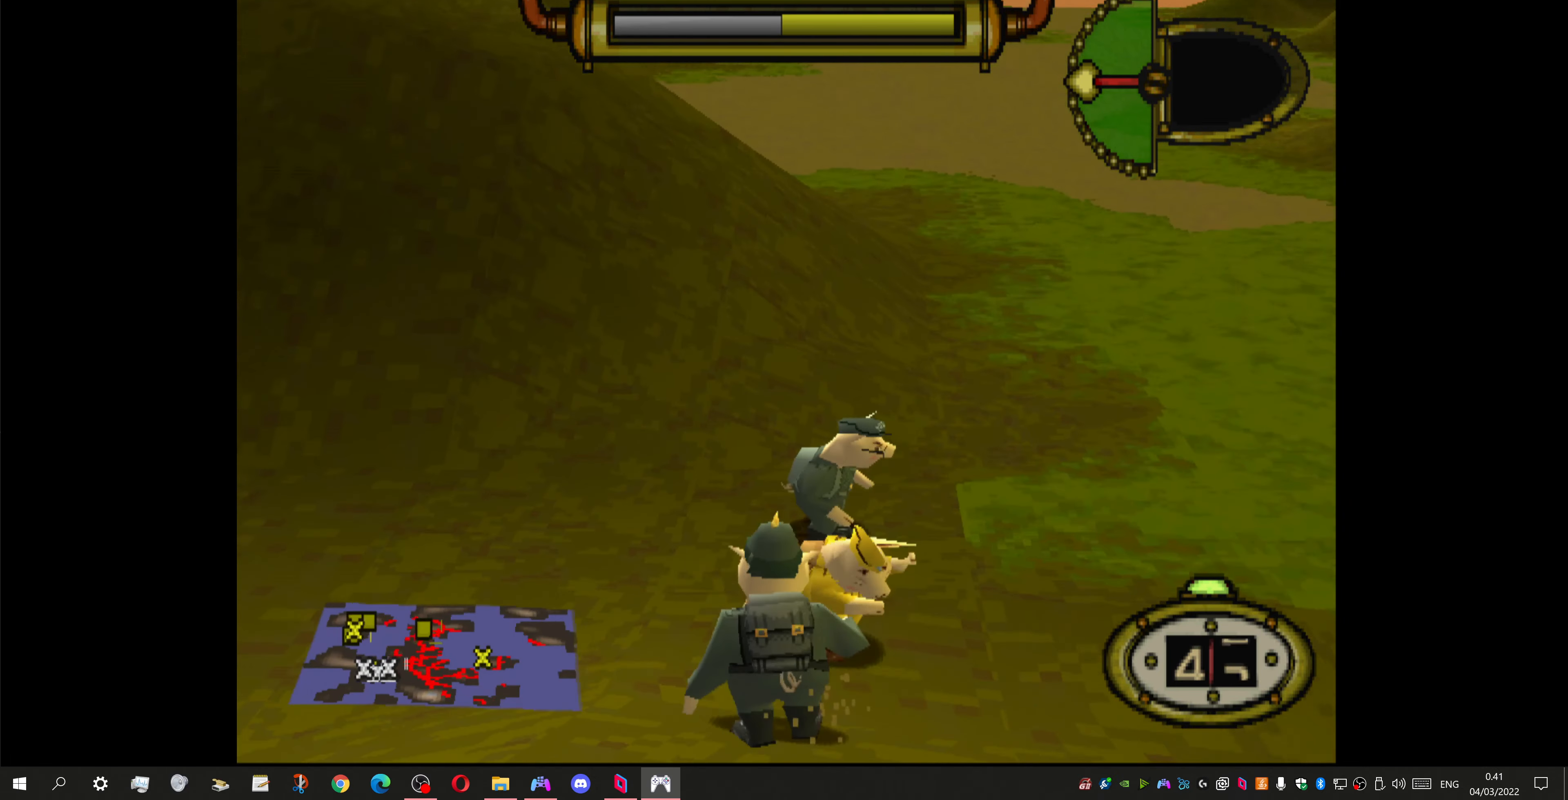
{"buttons": ["DPAD_UP", "DPAD_RIGHT"], "left_stick": "center", "right_stick": "center", "events": [[134, "DPAD_LEFT", "down"], [334, "DPAD_LEFT", "up"], [467, "DPAD_RIGHT", "down"]]}
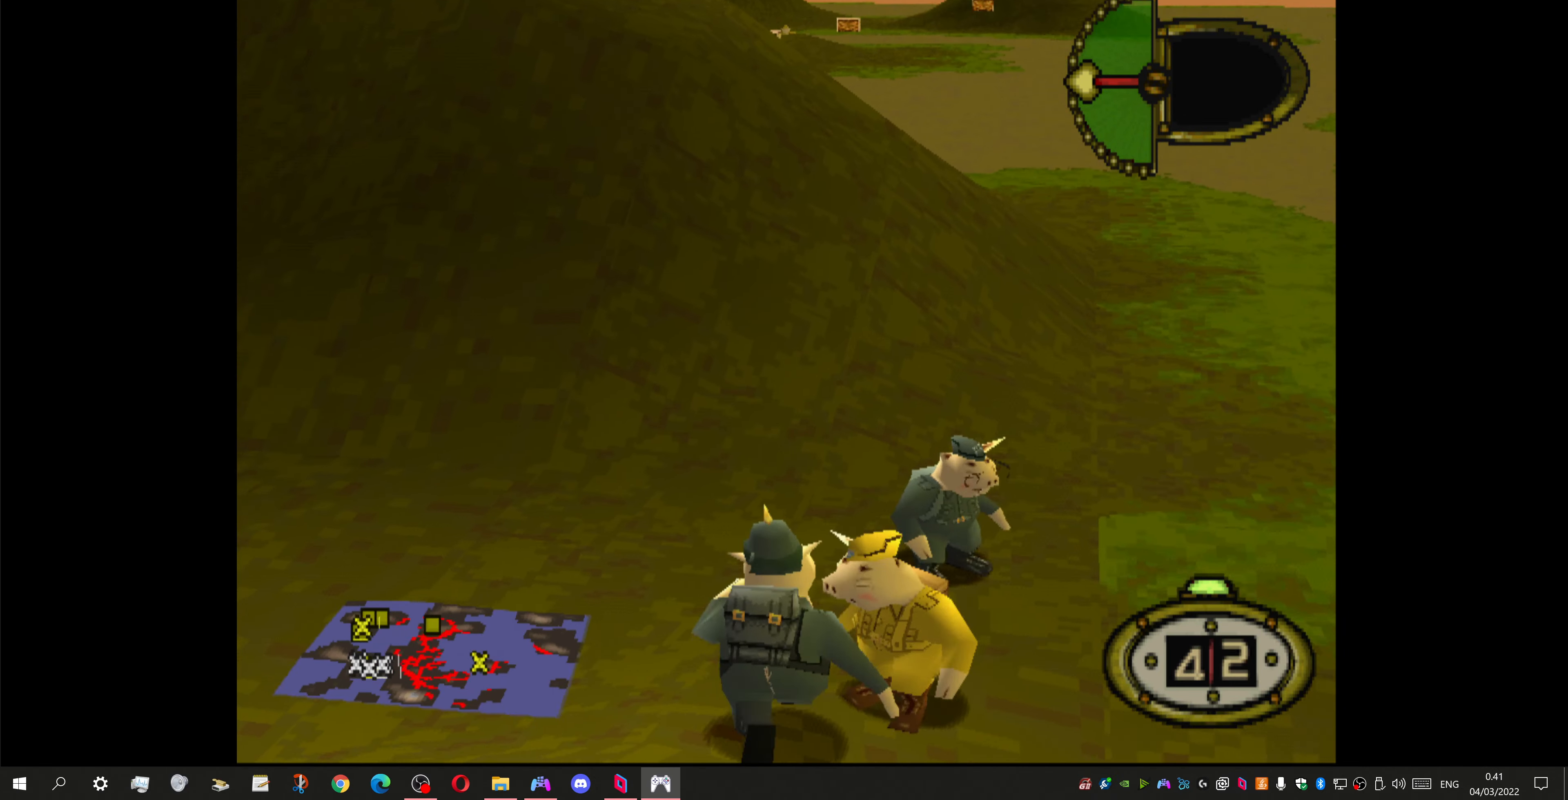
{"buttons": ["DPAD_UP", "DPAD_RIGHT"], "left_stick": "center", "right_stick": "center", "events": []}
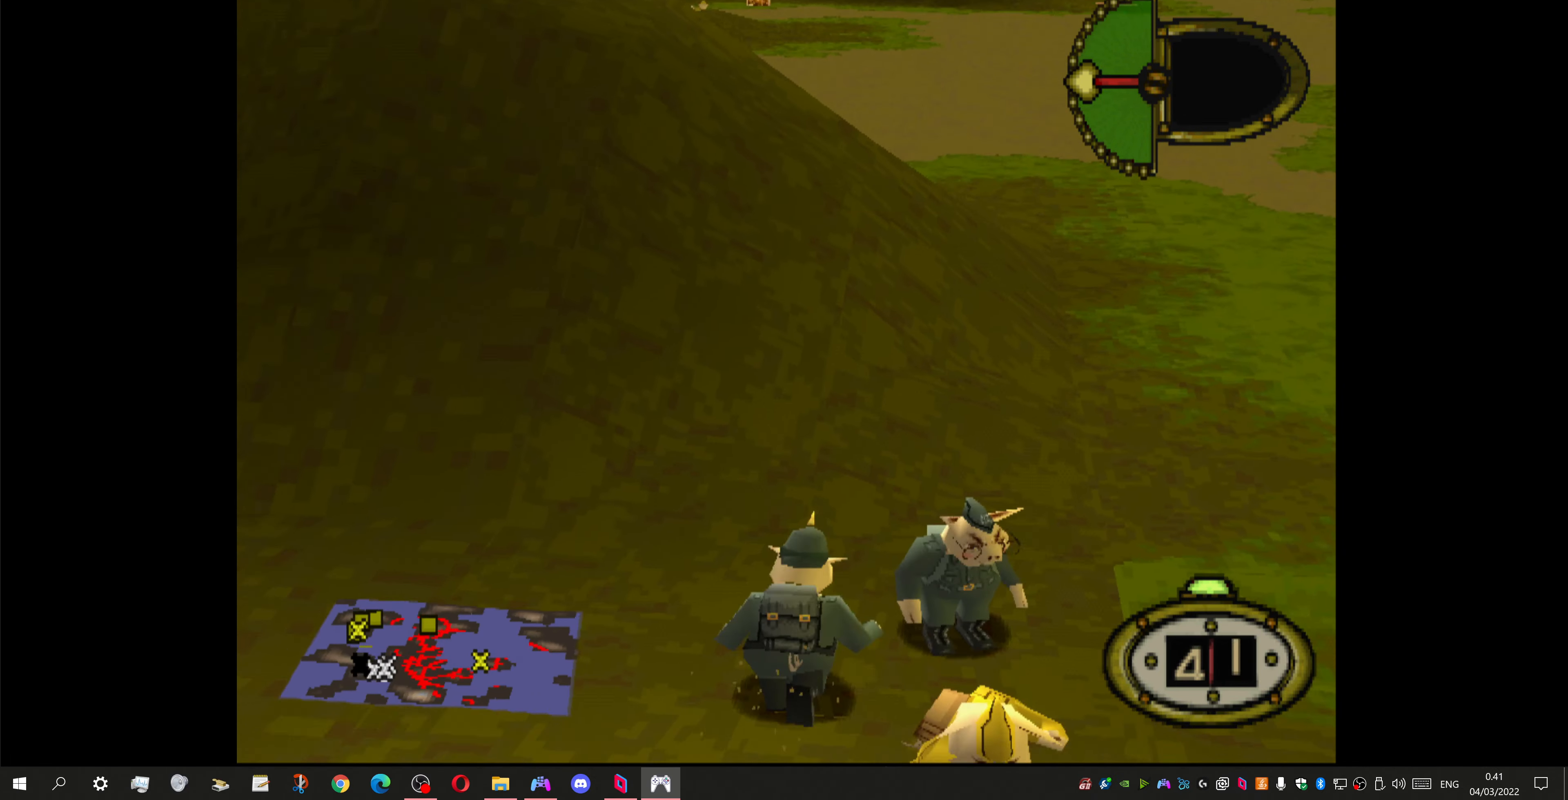
{"buttons": ["DPAD_UP", "DPAD_RIGHT"], "left_stick": "center", "right_stick": "center", "events": [[34, "DPAD_RIGHT", "up"], [300, "DPAD_RIGHT", "down"]]}
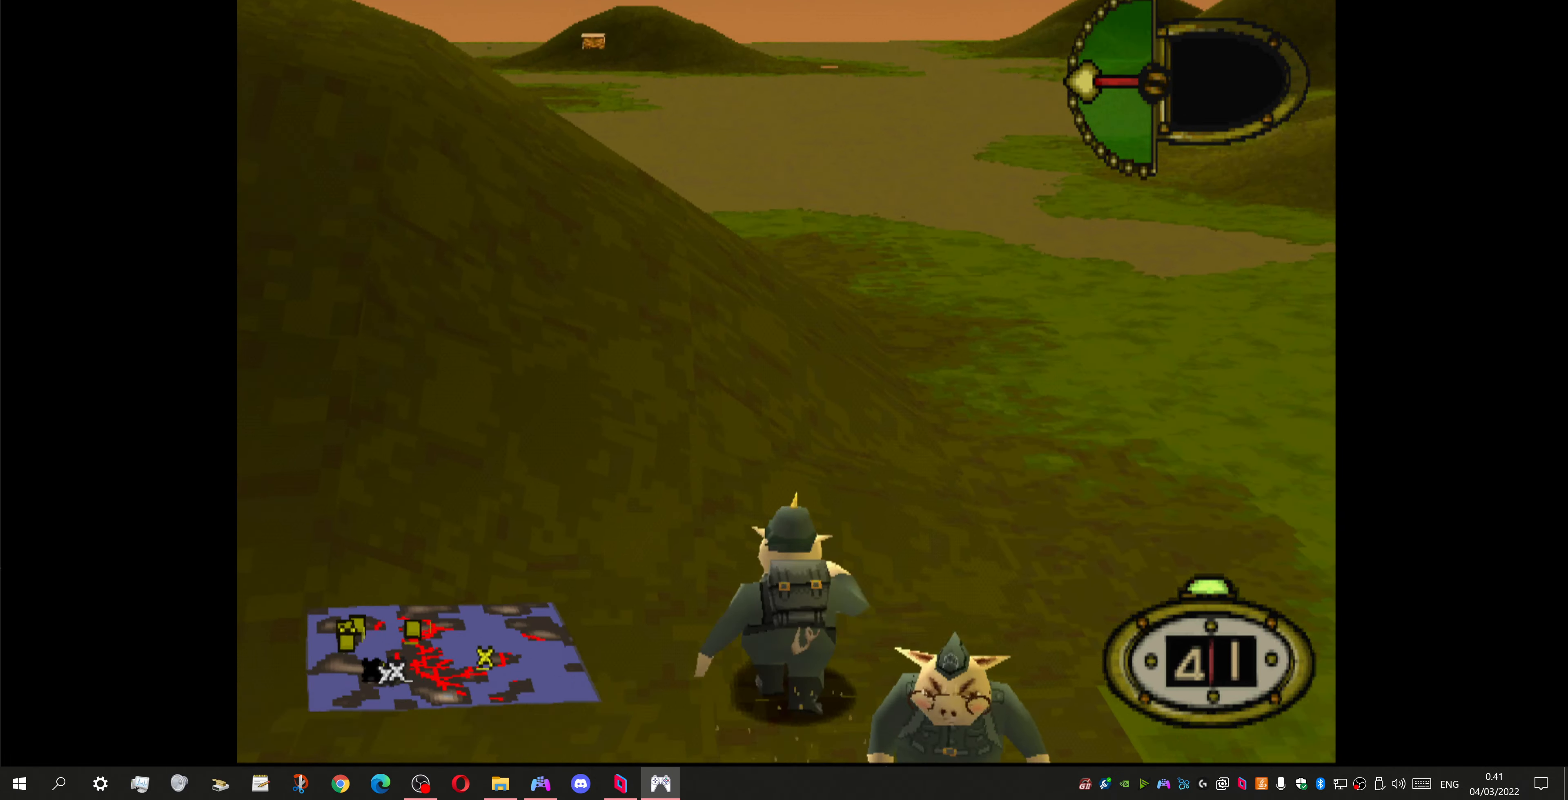
{"buttons": ["DPAD_UP"], "left_stick": "center", "right_stick": "center", "events": [[167, "DPAD_RIGHT", "up"]]}
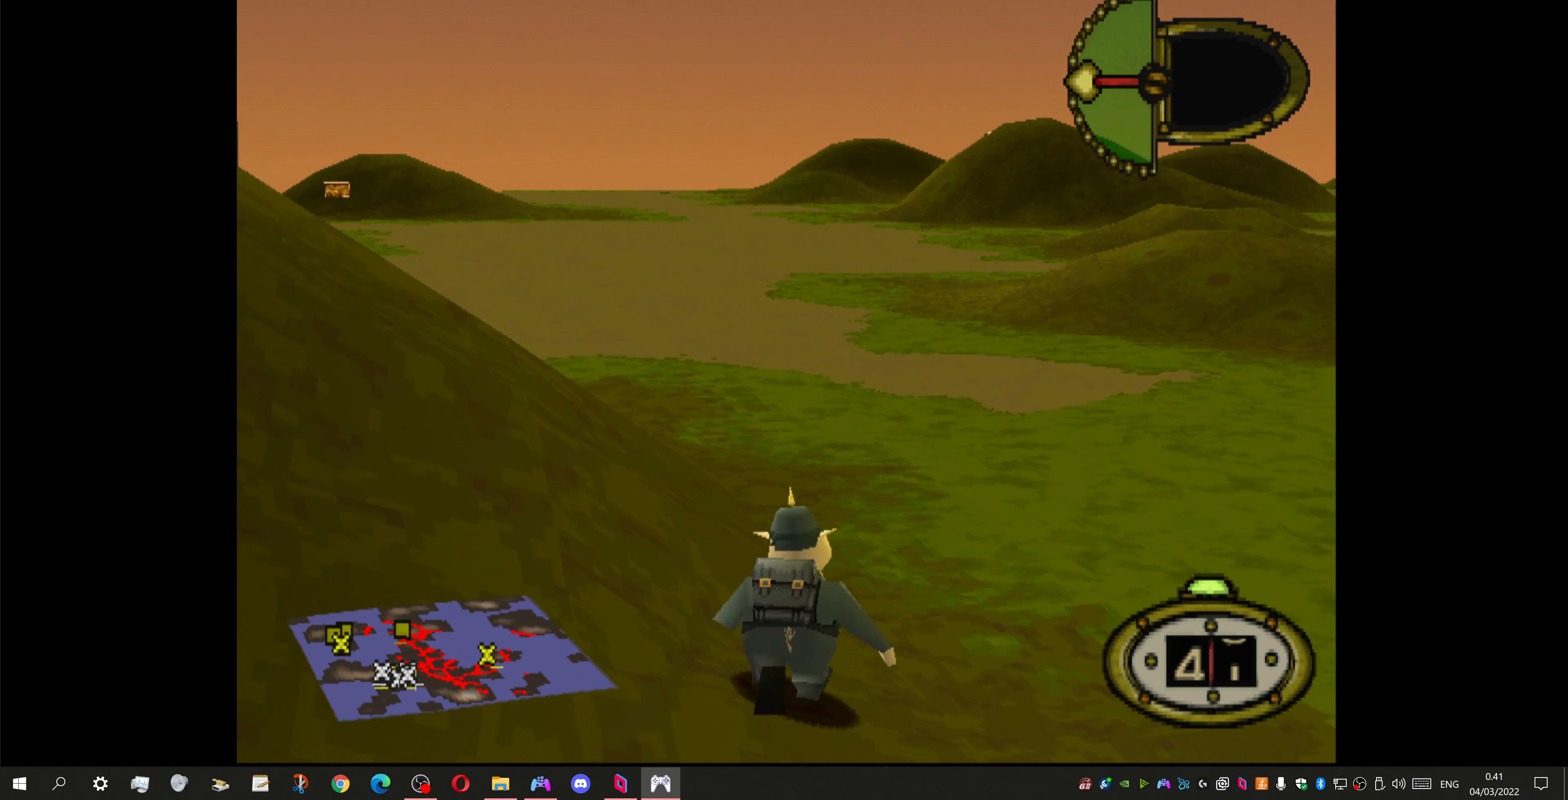
{"buttons": ["DPAD_UP"], "left_stick": "center", "right_stick": "center", "events": [[67, "DPAD_RIGHT", "down"], [300, "DPAD_RIGHT", "up"]]}
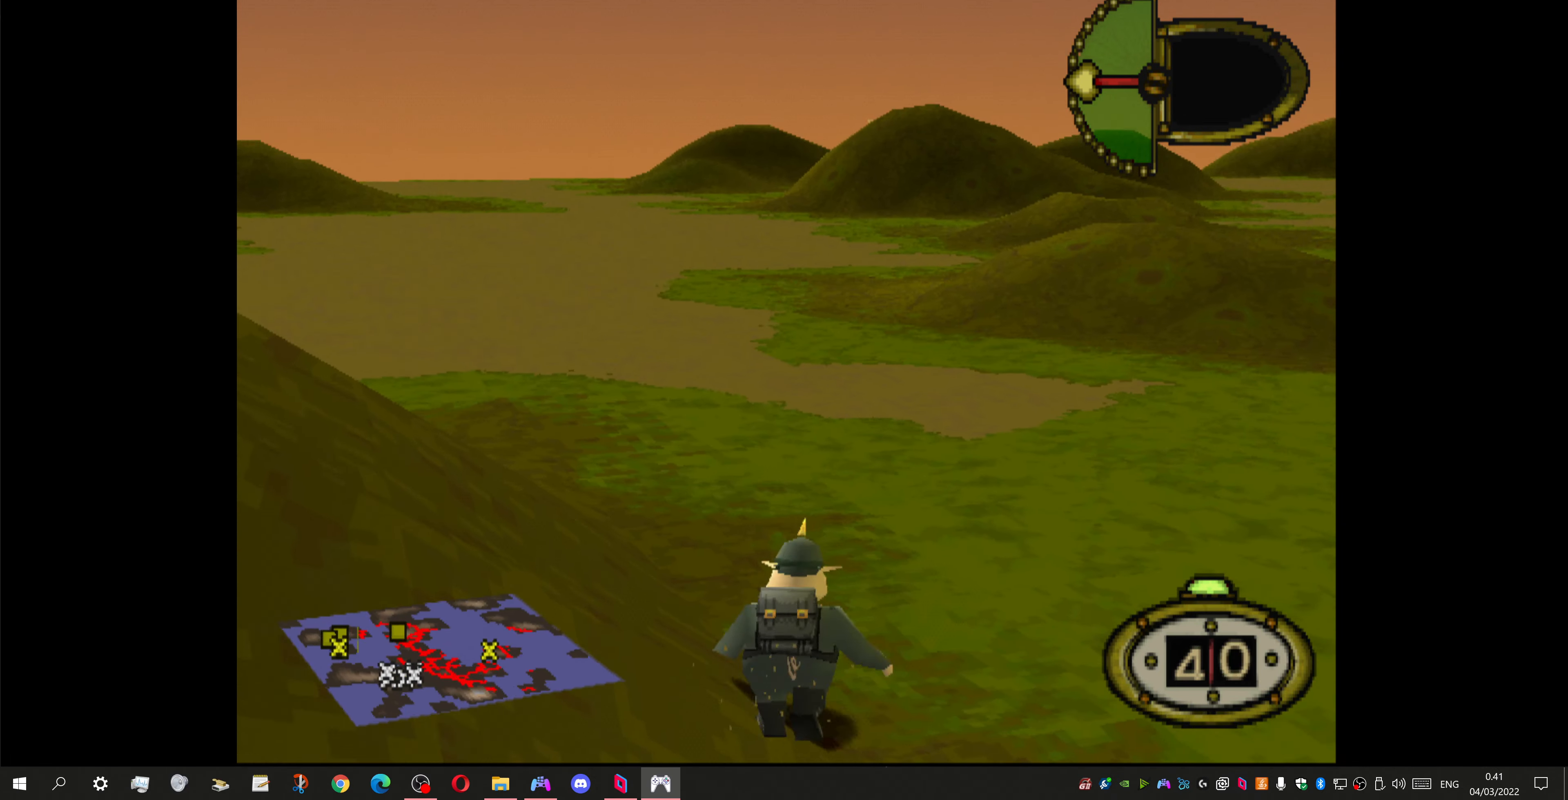
{"buttons": ["DPAD_UP", "DPAD_RIGHT"], "left_stick": "center", "right_stick": "center", "events": [[234, "DPAD_RIGHT", "down"]]}
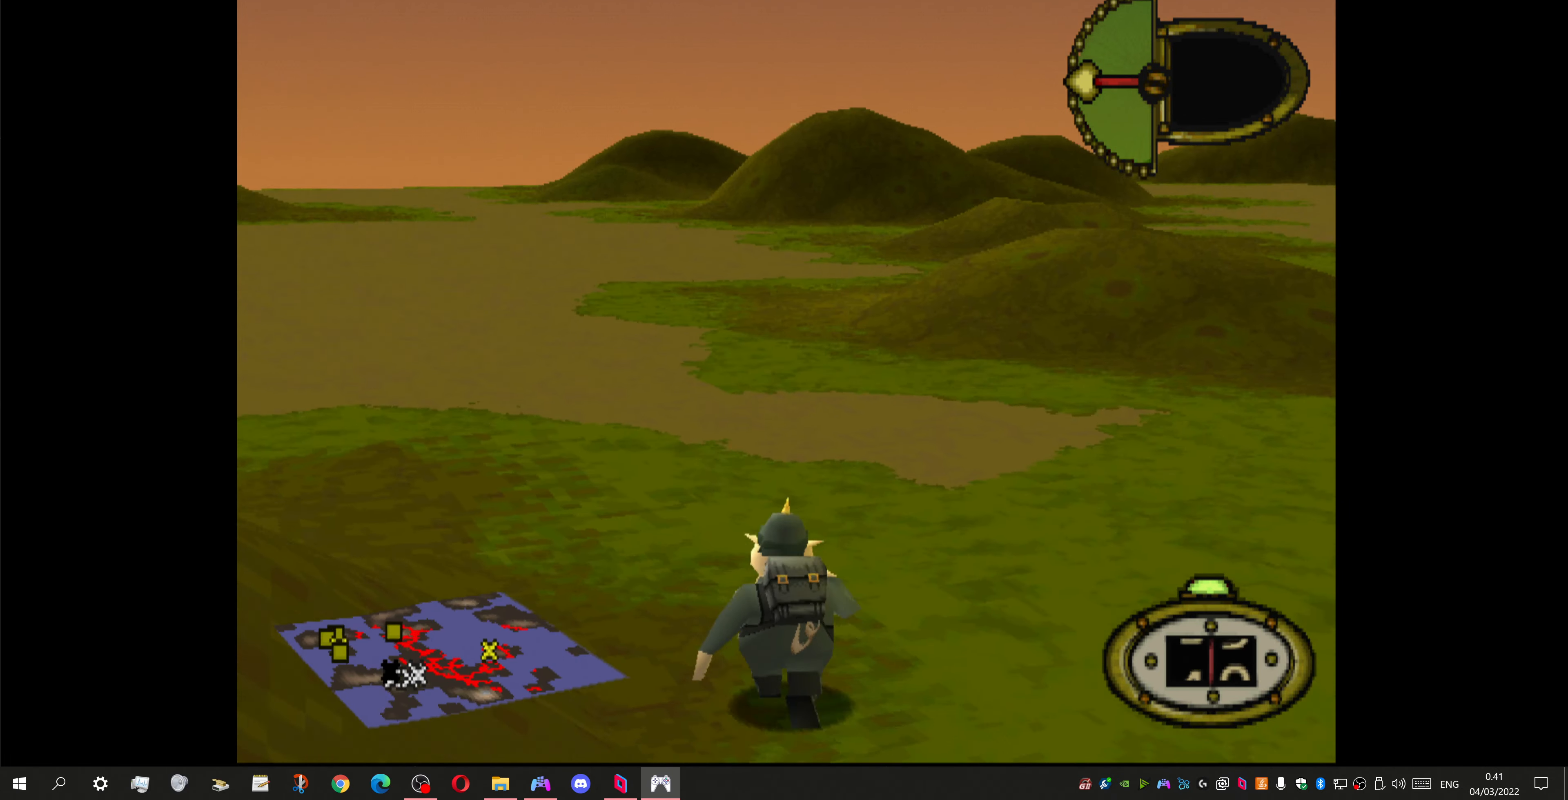
{"buttons": ["DPAD_UP", "DPAD_RIGHT"], "left_stick": "center", "right_stick": "center", "events": []}
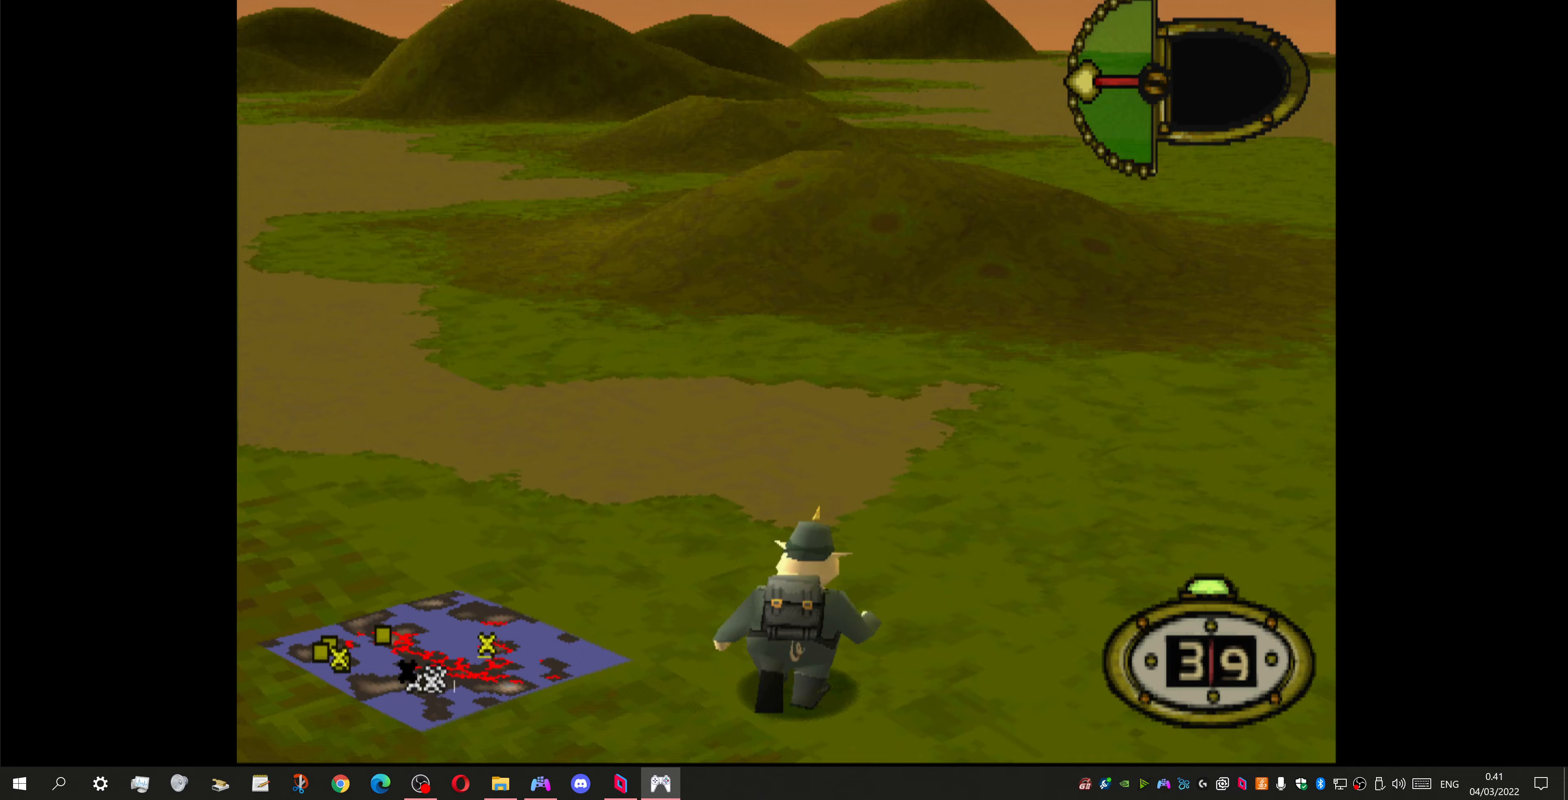
{"buttons": ["DPAD_UP", "DPAD_LEFT"], "left_stick": "center", "right_stick": "center", "events": [[67, "DPAD_RIGHT", "up"], [433, "DPAD_LEFT", "down"]]}
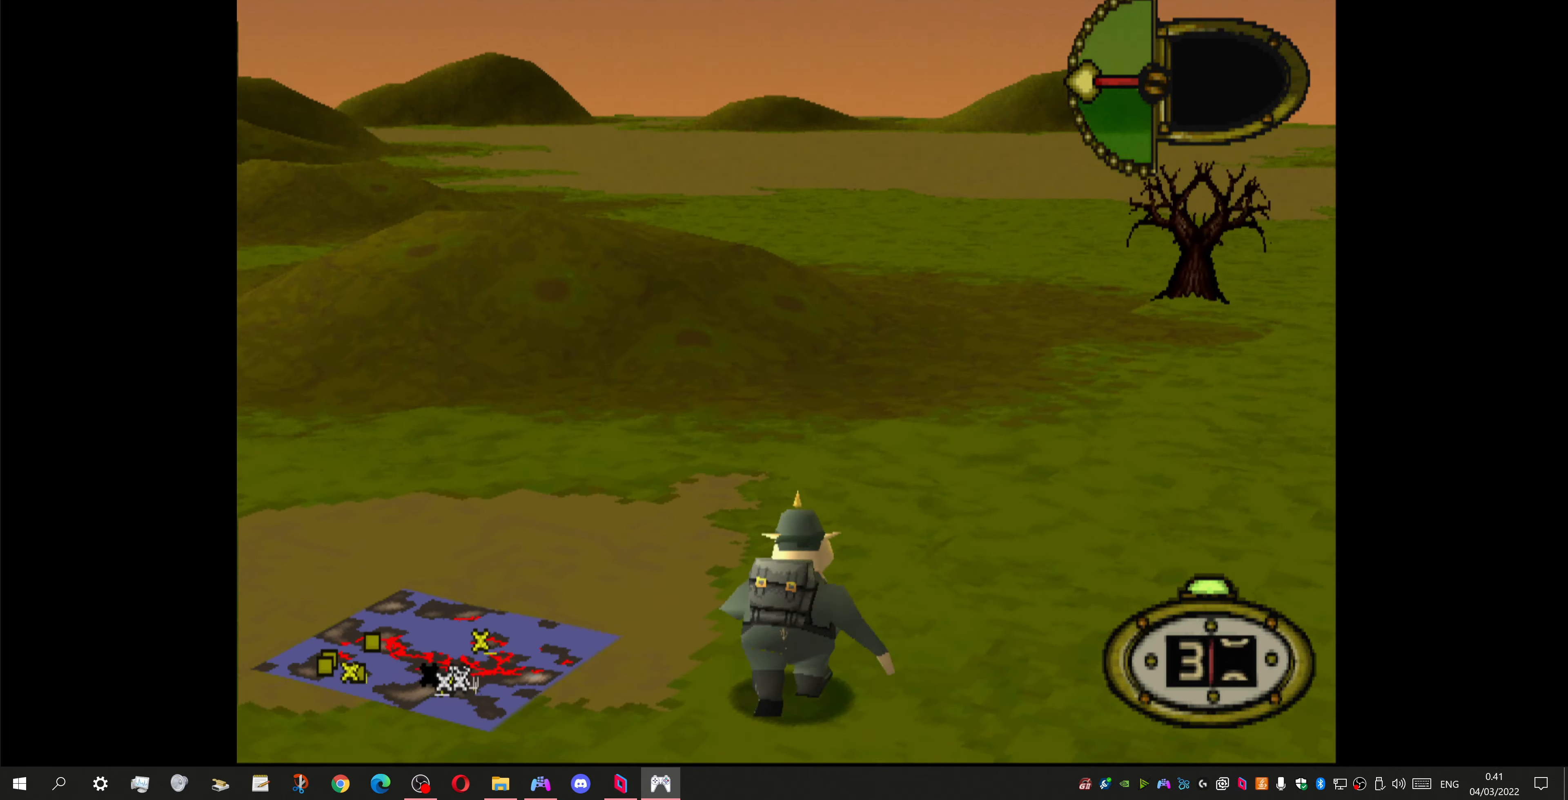
{"buttons": ["DPAD_LEFT"], "left_stick": "center", "right_stick": "center", "events": [[333, "DPAD_UP", "up"]]}
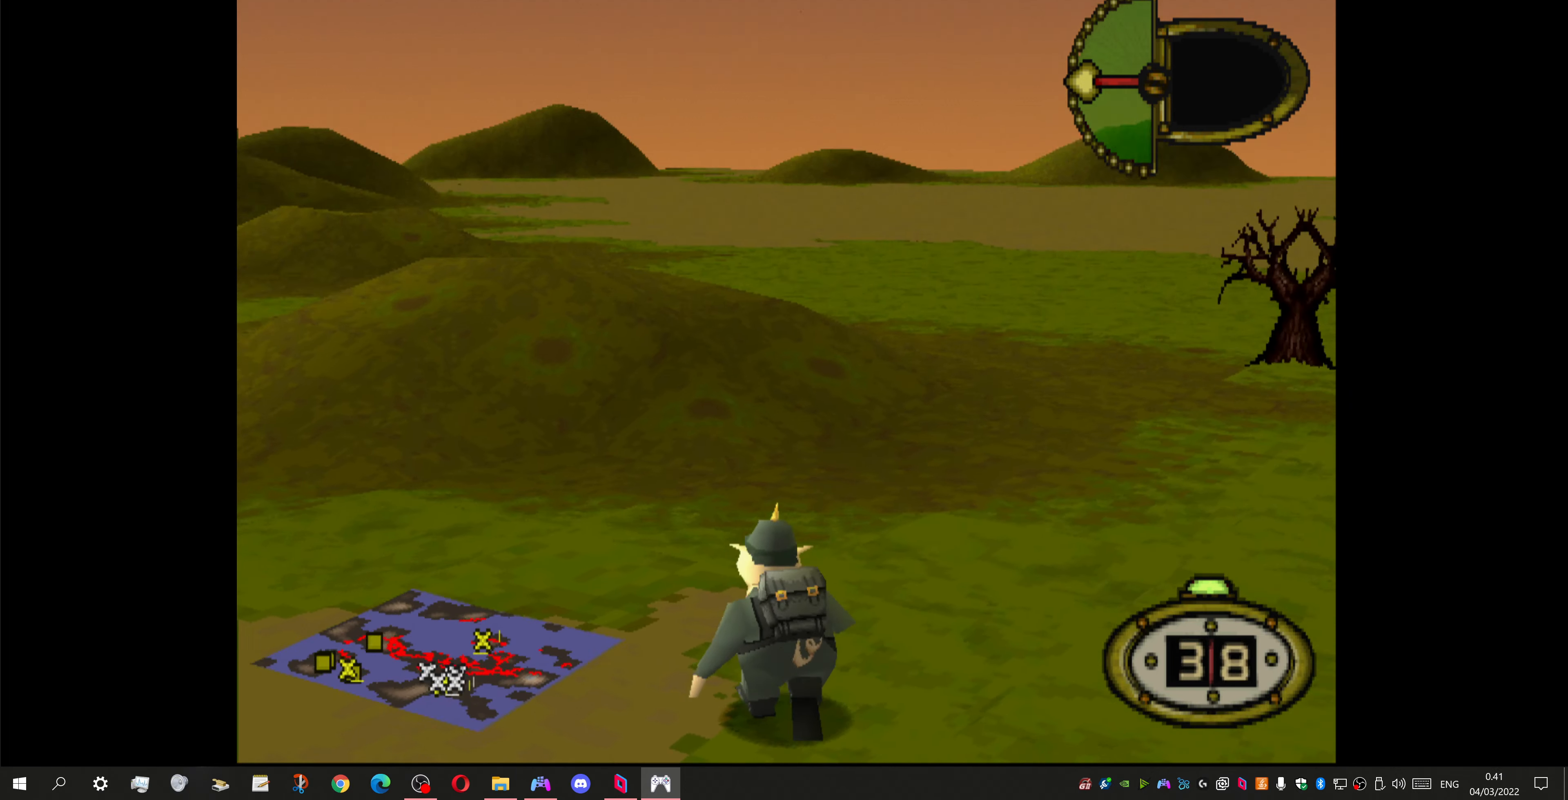
{"buttons": ["DPAD_LEFT"], "left_stick": "center", "right_stick": "center", "events": []}
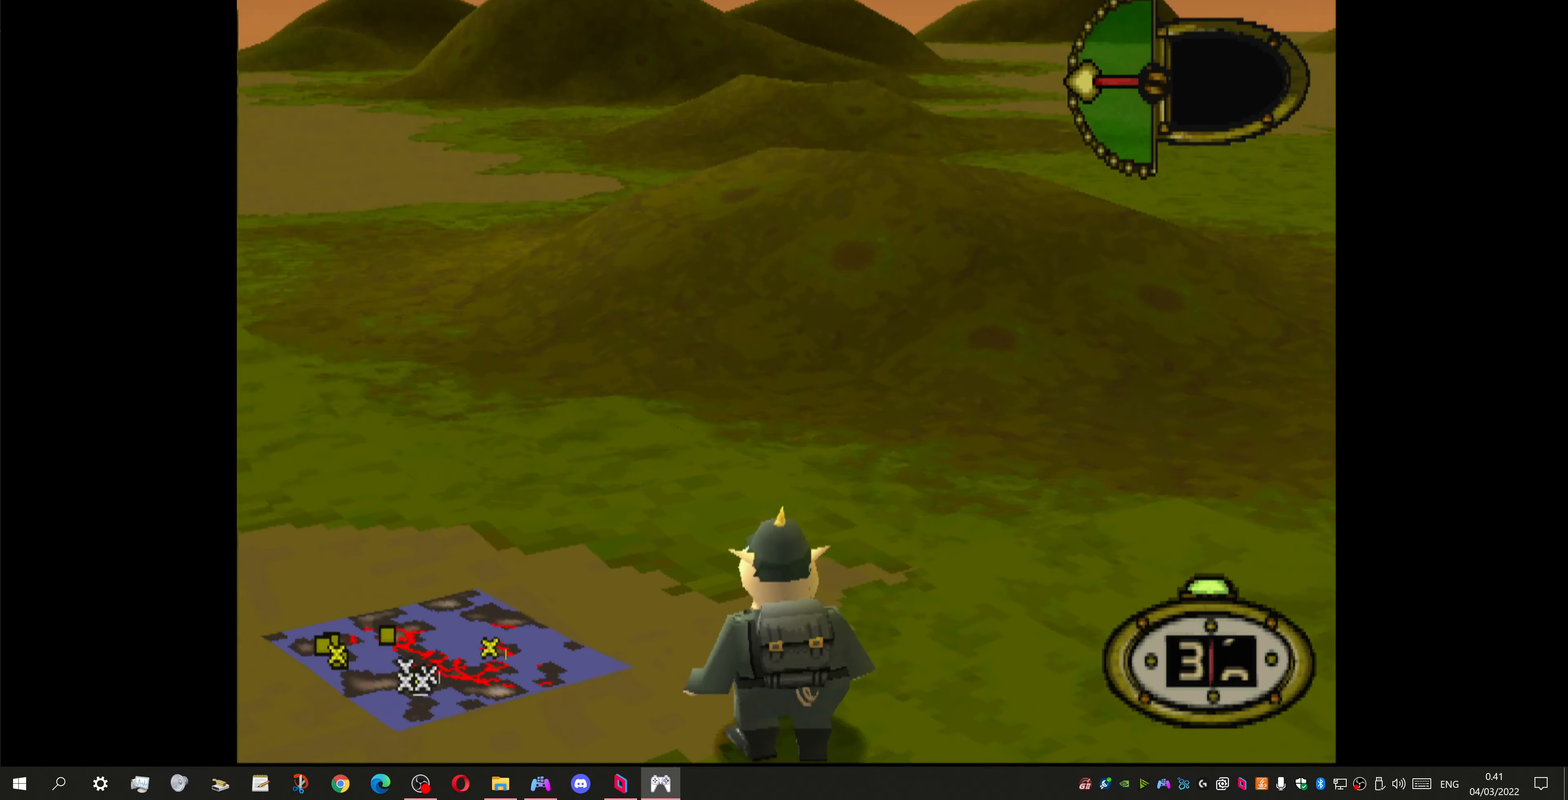
{"buttons": ["DPAD_UP"], "left_stick": "center", "right_stick": "center", "events": [[100, "DPAD_LEFT", "up"], [100, "DPAD_UP", "down"], [167, "SQUARE", "down"], [267, "SQUARE", "up"]]}
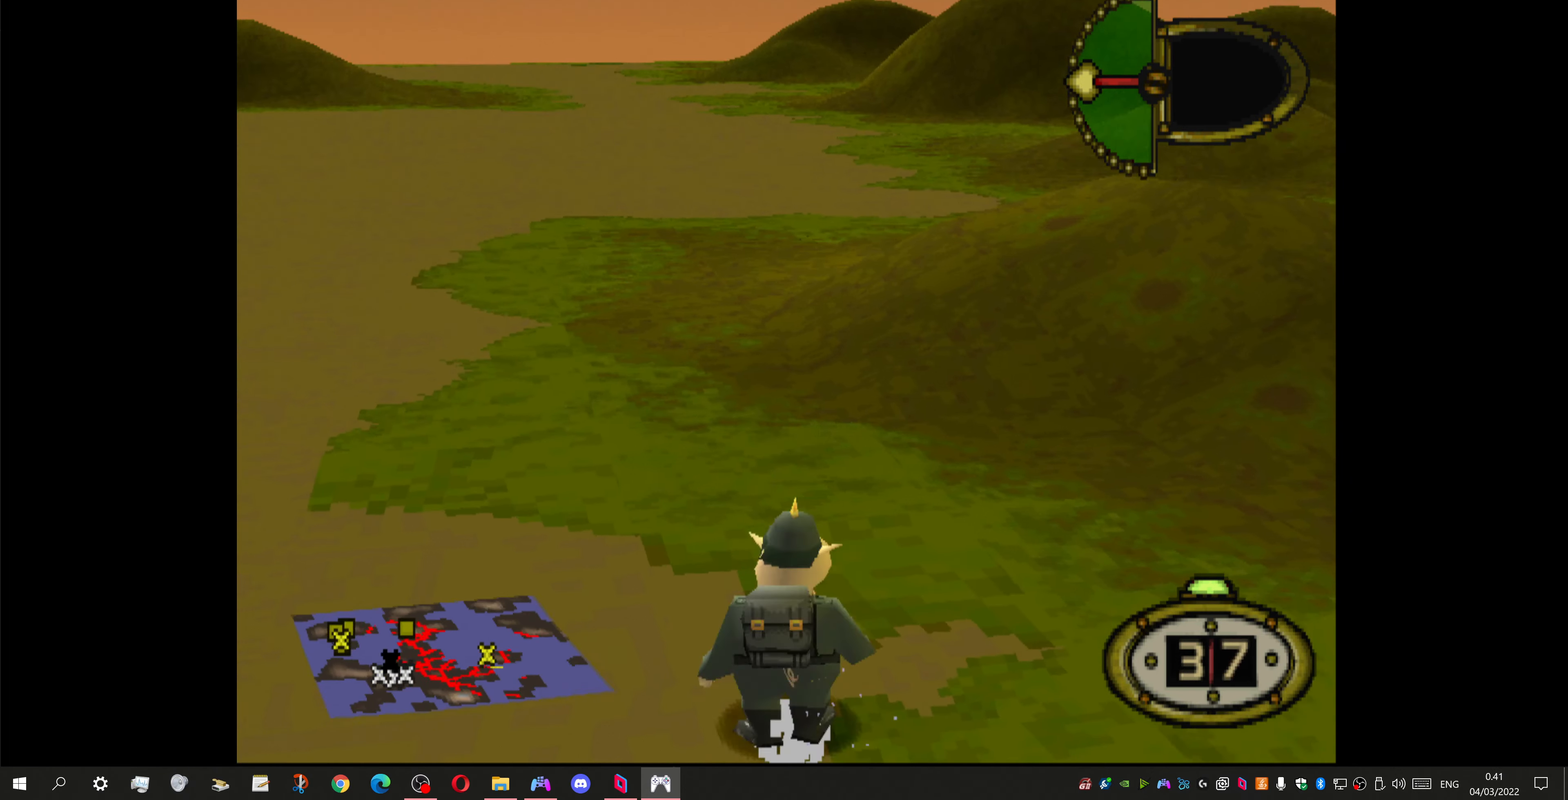
{"buttons": ["DPAD_UP", "DPAD_LEFT"], "left_stick": "center", "right_stick": "center", "events": [[267, "DPAD_LEFT", "down"]]}
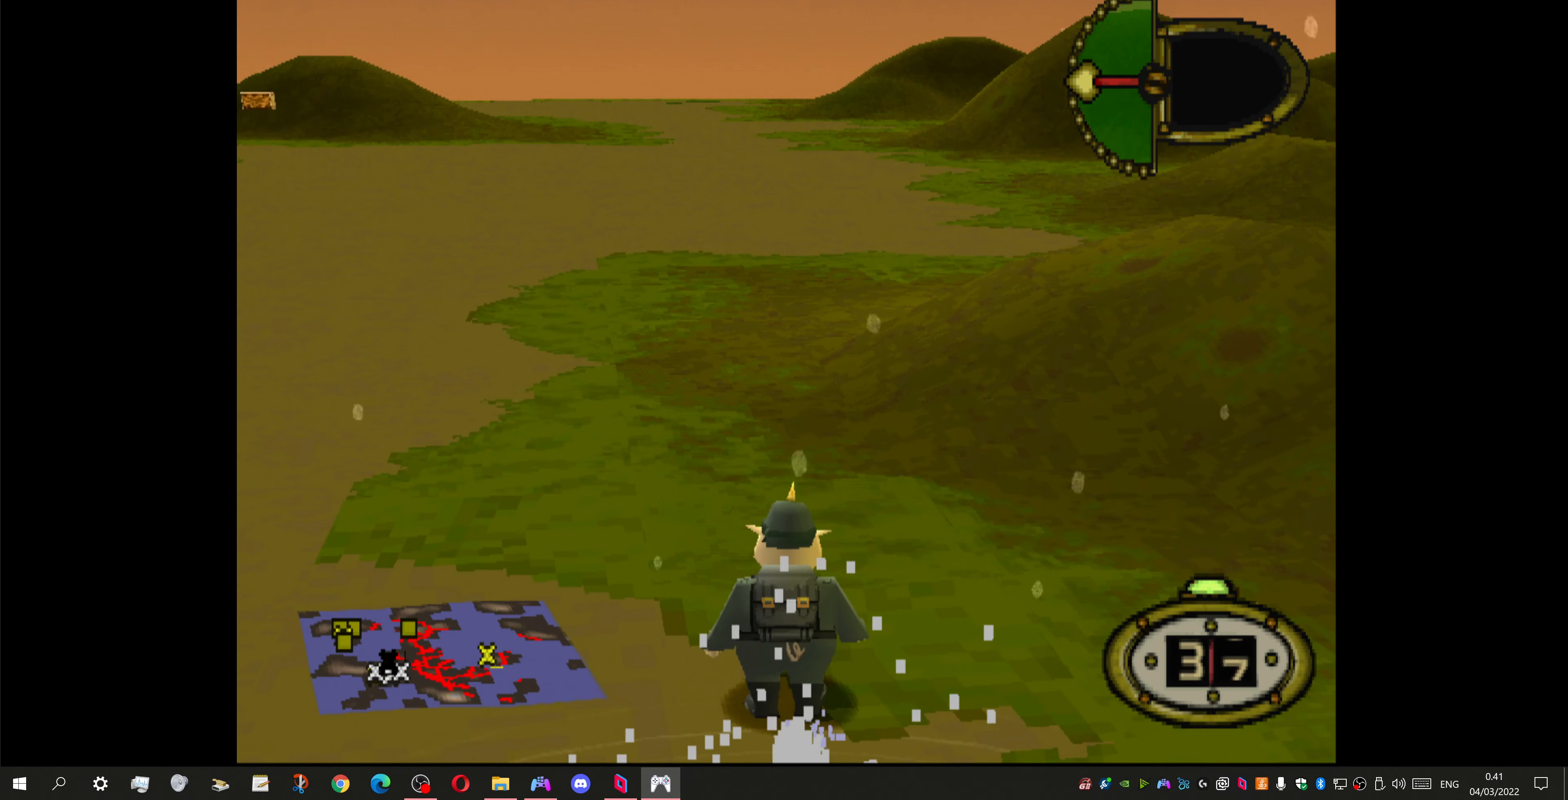
{"buttons": ["DPAD_UP"], "left_stick": "center", "right_stick": "center", "events": [[433, "DPAD_LEFT", "up"]]}
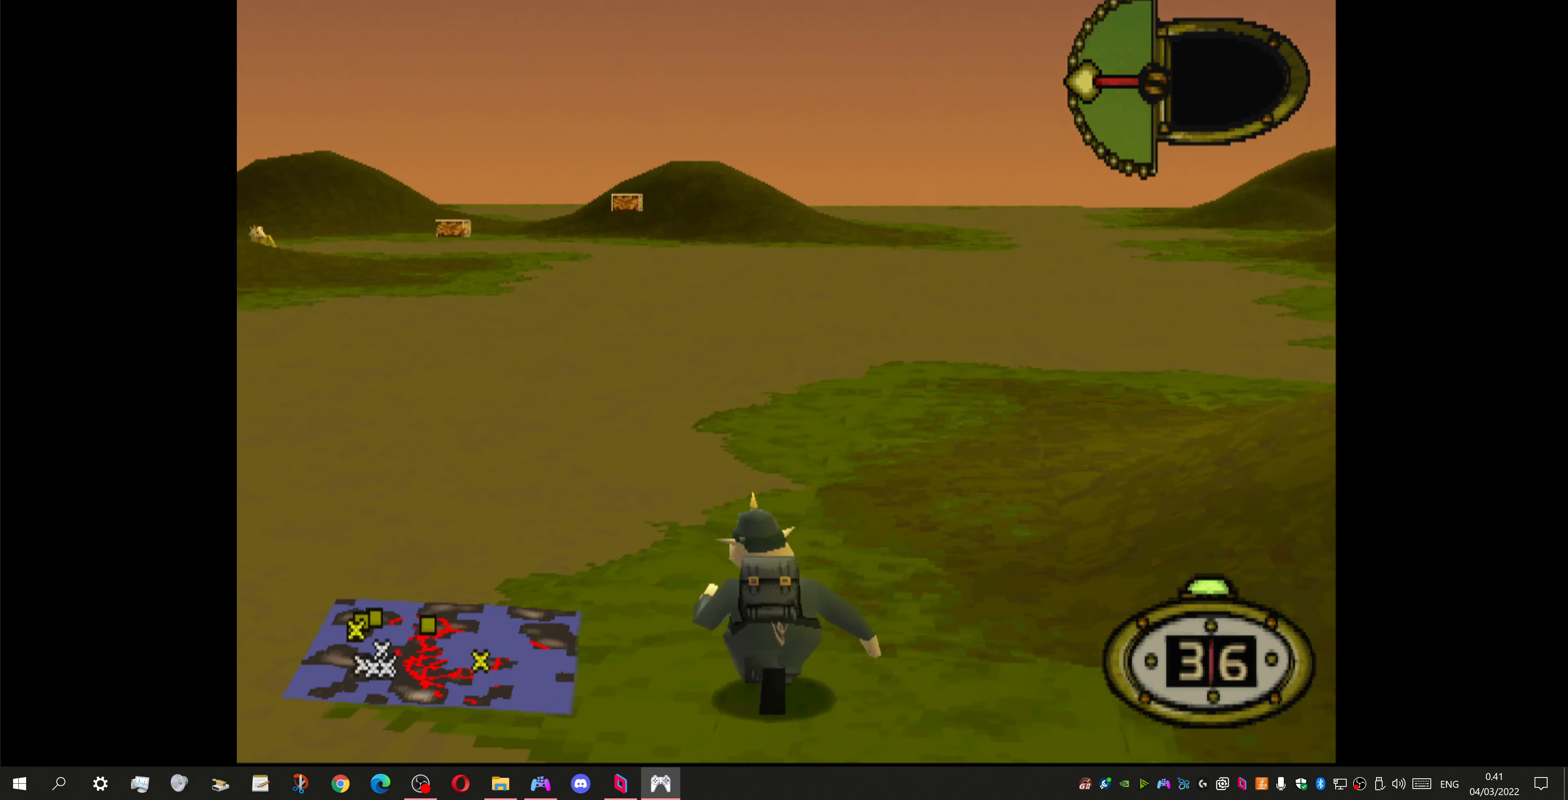
{"buttons": ["DPAD_UP", "DPAD_RIGHT"], "left_stick": "center", "right_stick": "center", "events": [[67, "DPAD_RIGHT", "down"]]}
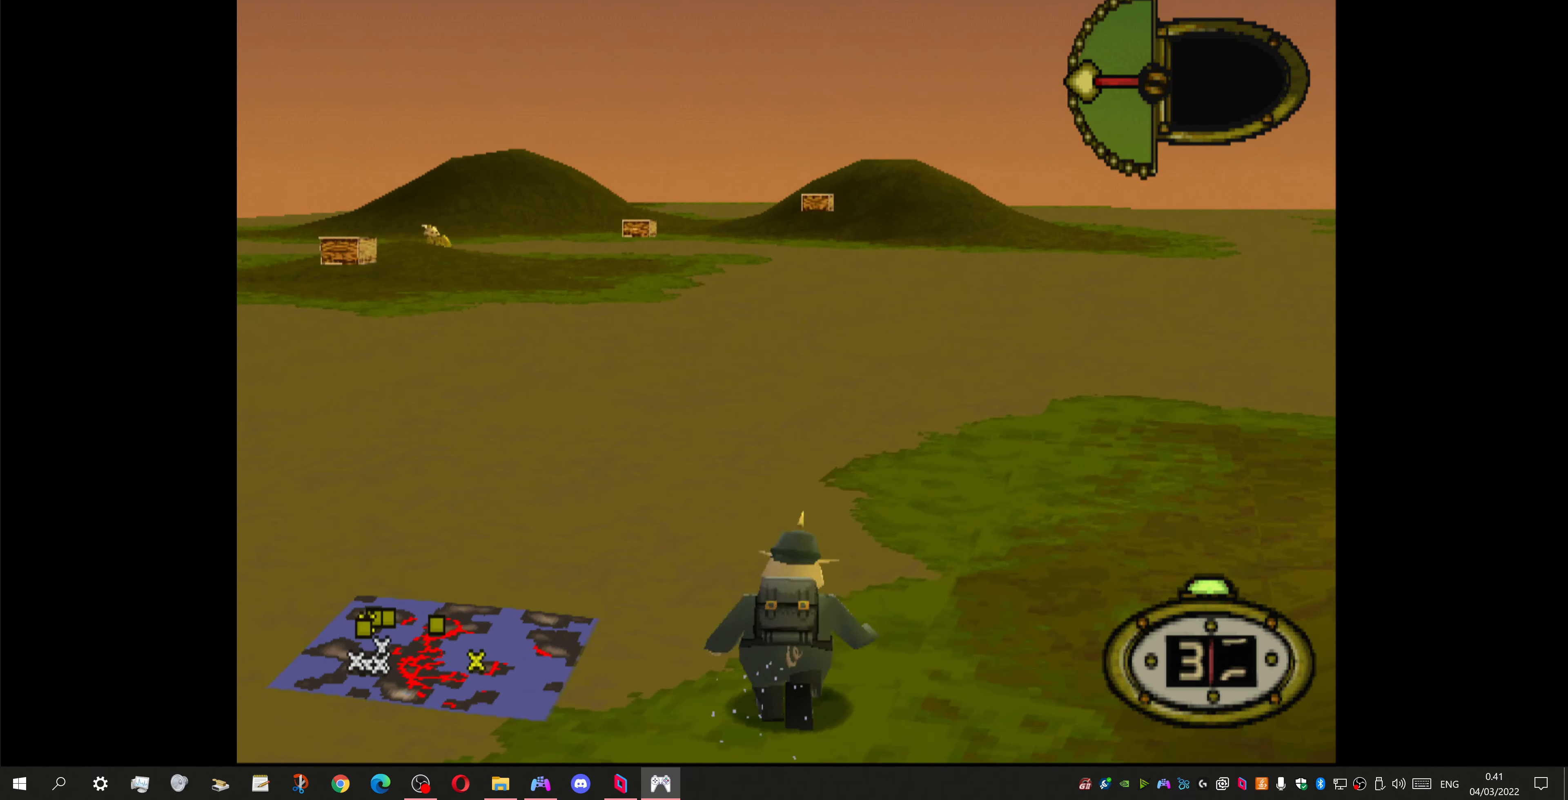
{"buttons": ["DPAD_UP", "DPAD_LEFT"], "left_stick": "center", "right_stick": "center", "events": [[233, "DPAD_RIGHT", "up"], [433, "DPAD_LEFT", "down"]]}
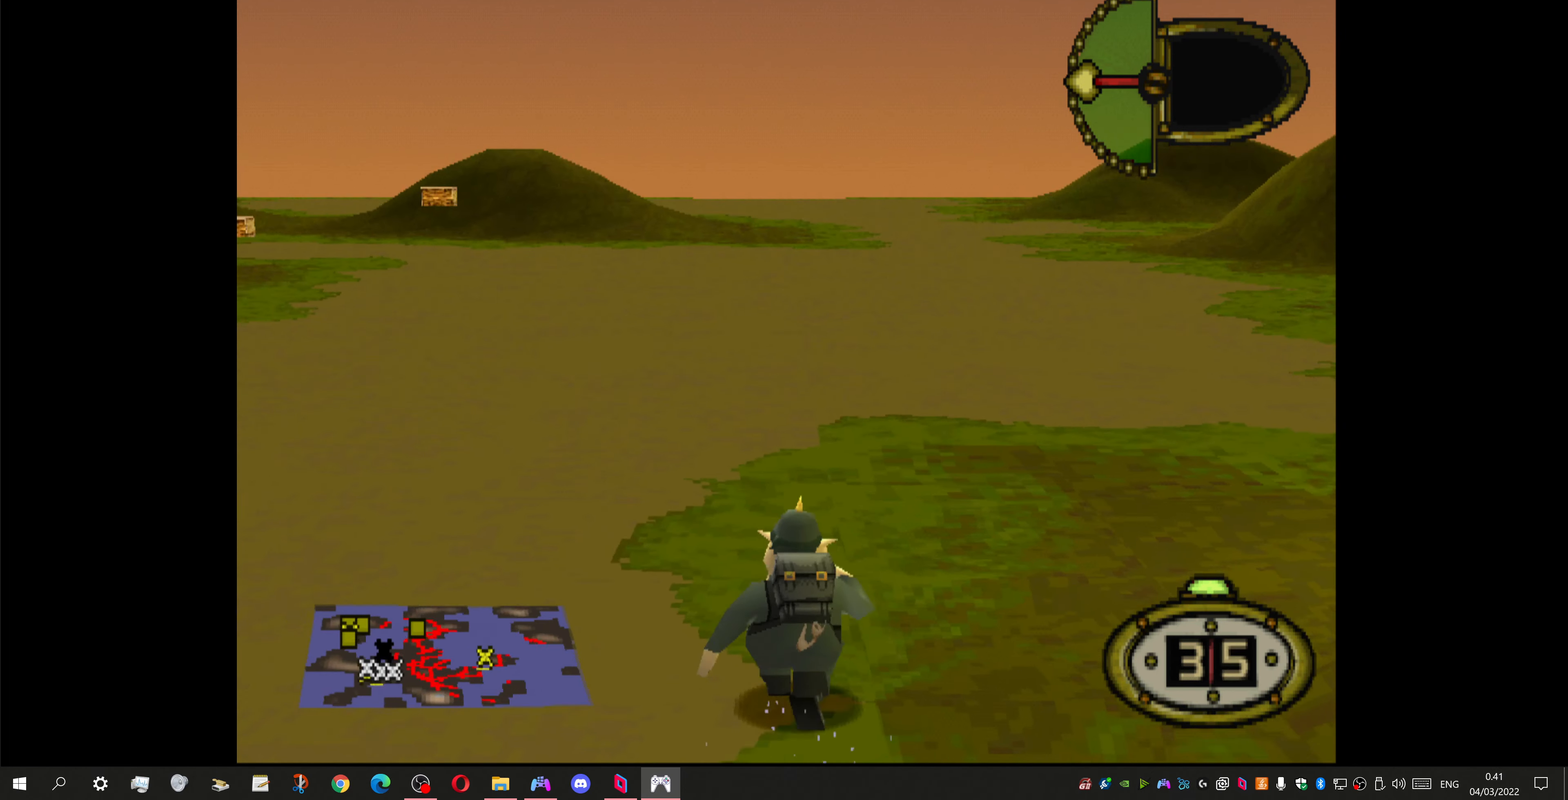
{"buttons": ["DPAD_UP"], "left_stick": "center", "right_stick": "center", "events": [[267, "DPAD_LEFT", "up"]]}
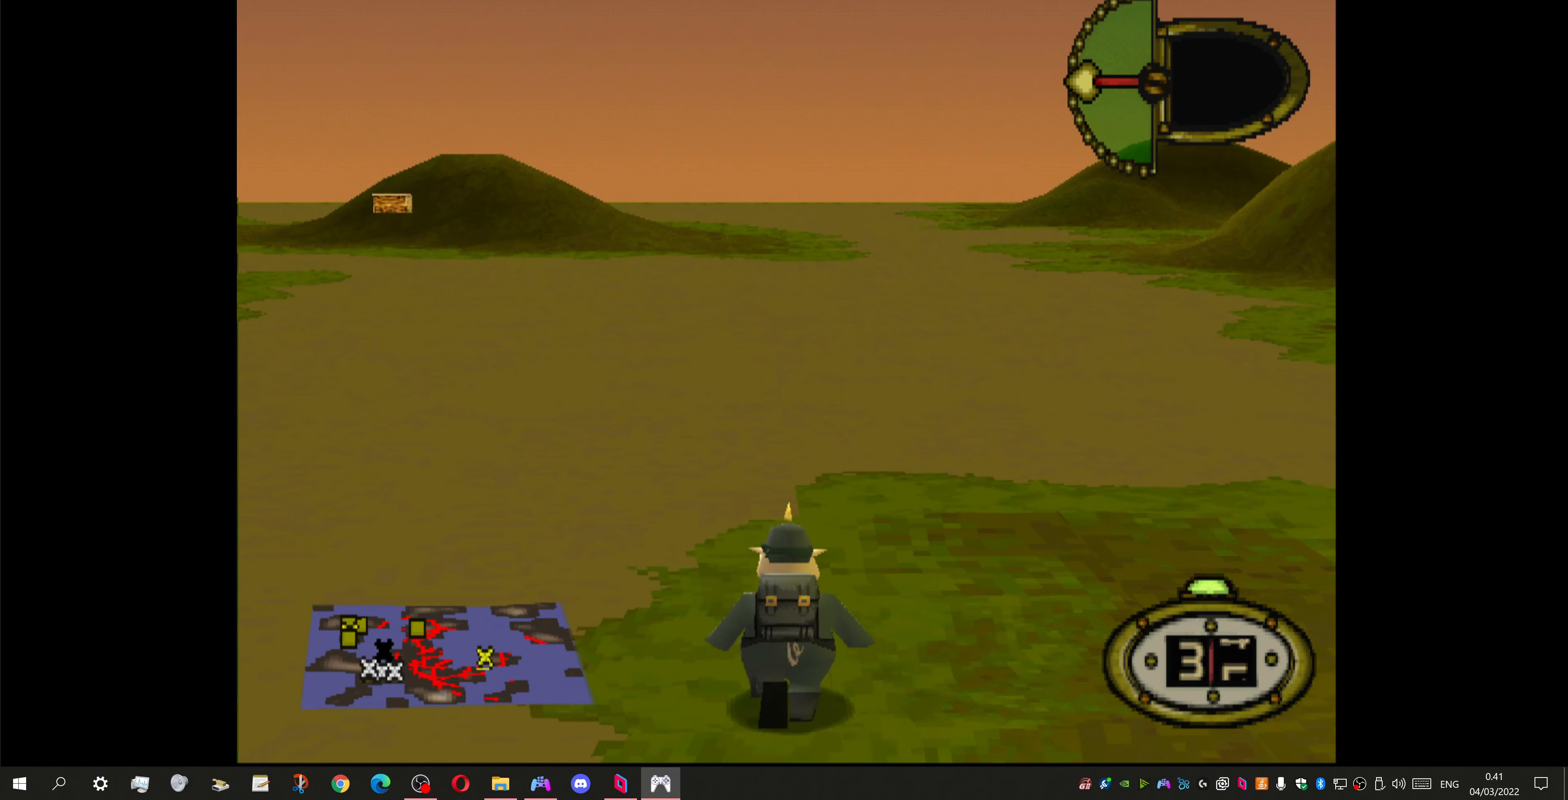
{"buttons": ["DPAD_UP", "DPAD_RIGHT"], "left_stick": "center", "right_stick": "center", "events": [[267, "DPAD_RIGHT", "down"]]}
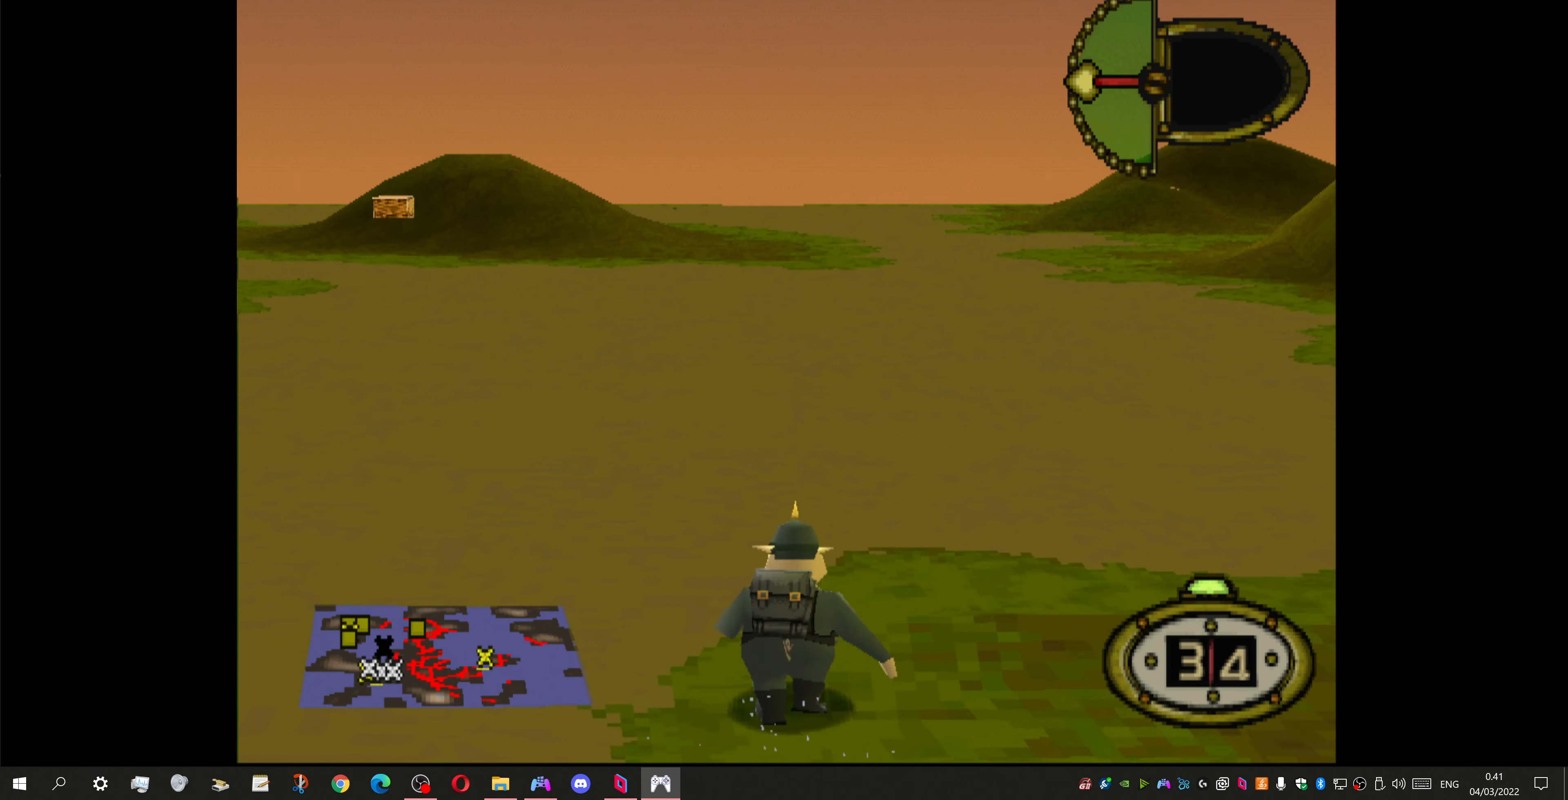
{"buttons": ["DPAD_RIGHT"], "left_stick": "center", "right_stick": "center", "events": [[233, "DPAD_UP", "up"]]}